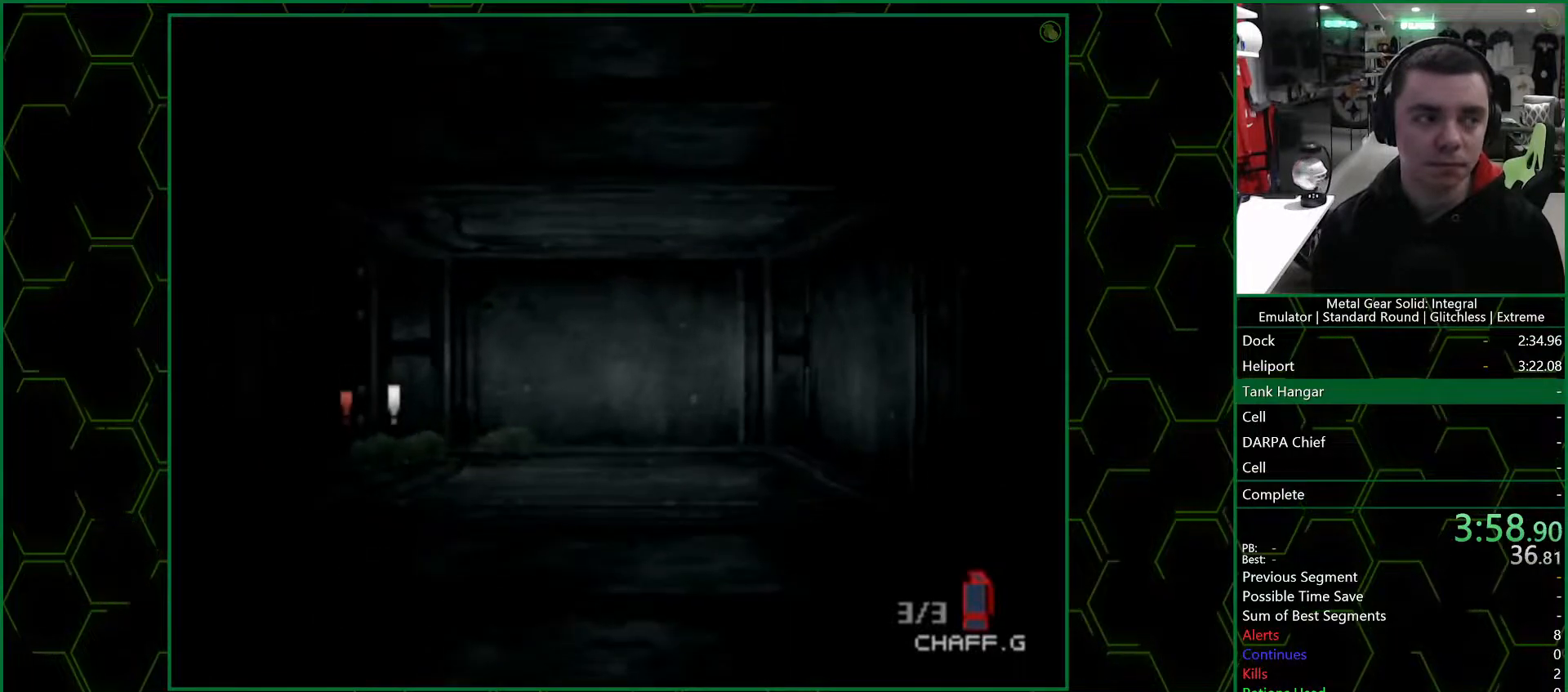
Gameplay with a controller (PlayStation layout); each line is a JSON object with the inputs held at the frame after it. "events" lists button and stick changes between this image and that frame as [ms after this image, input, new state], when the widget could be followed in between.
{"buttons": [], "left_stick": "up", "right_stick": "center", "events": []}
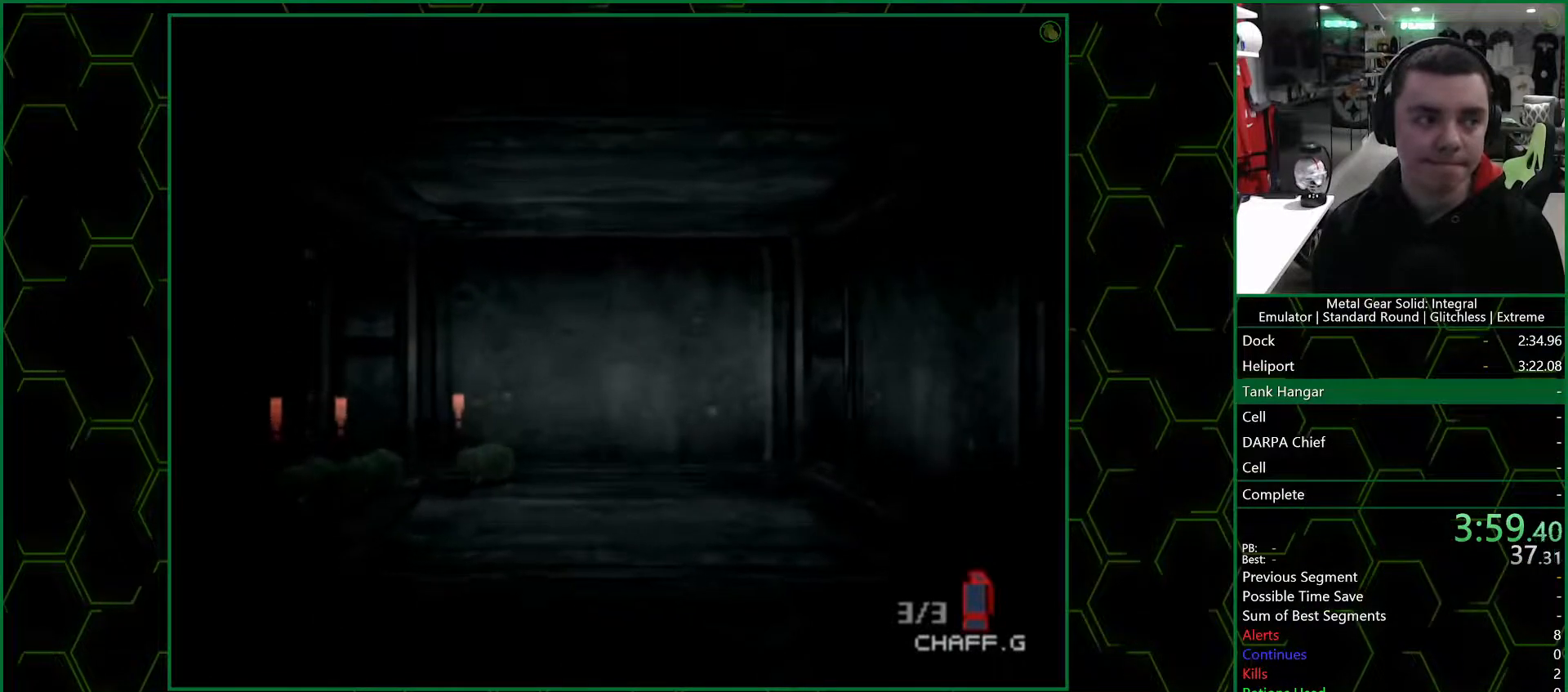
{"buttons": [], "left_stick": "up", "right_stick": "center", "events": []}
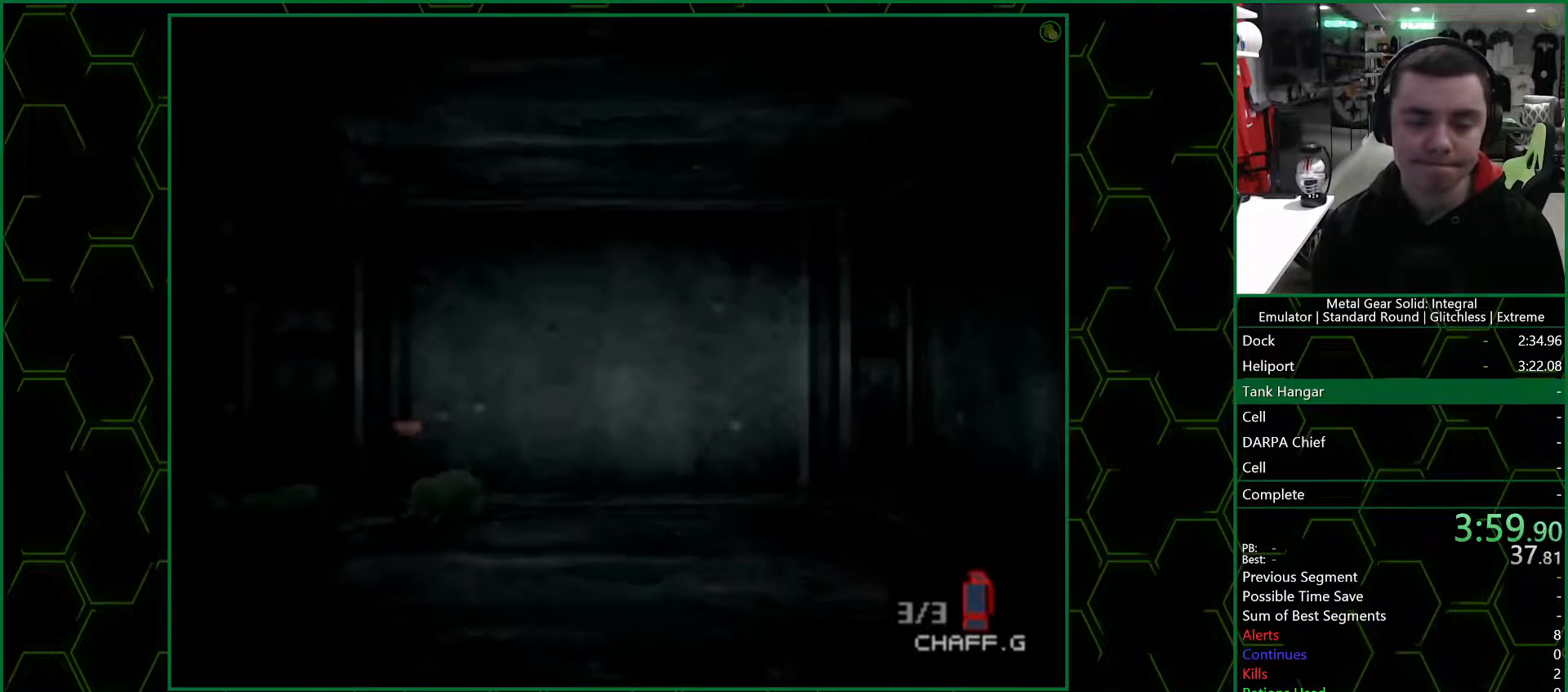
{"buttons": [], "left_stick": "up-left", "right_stick": "center", "events": [[200, "left_stick", "up-left"]]}
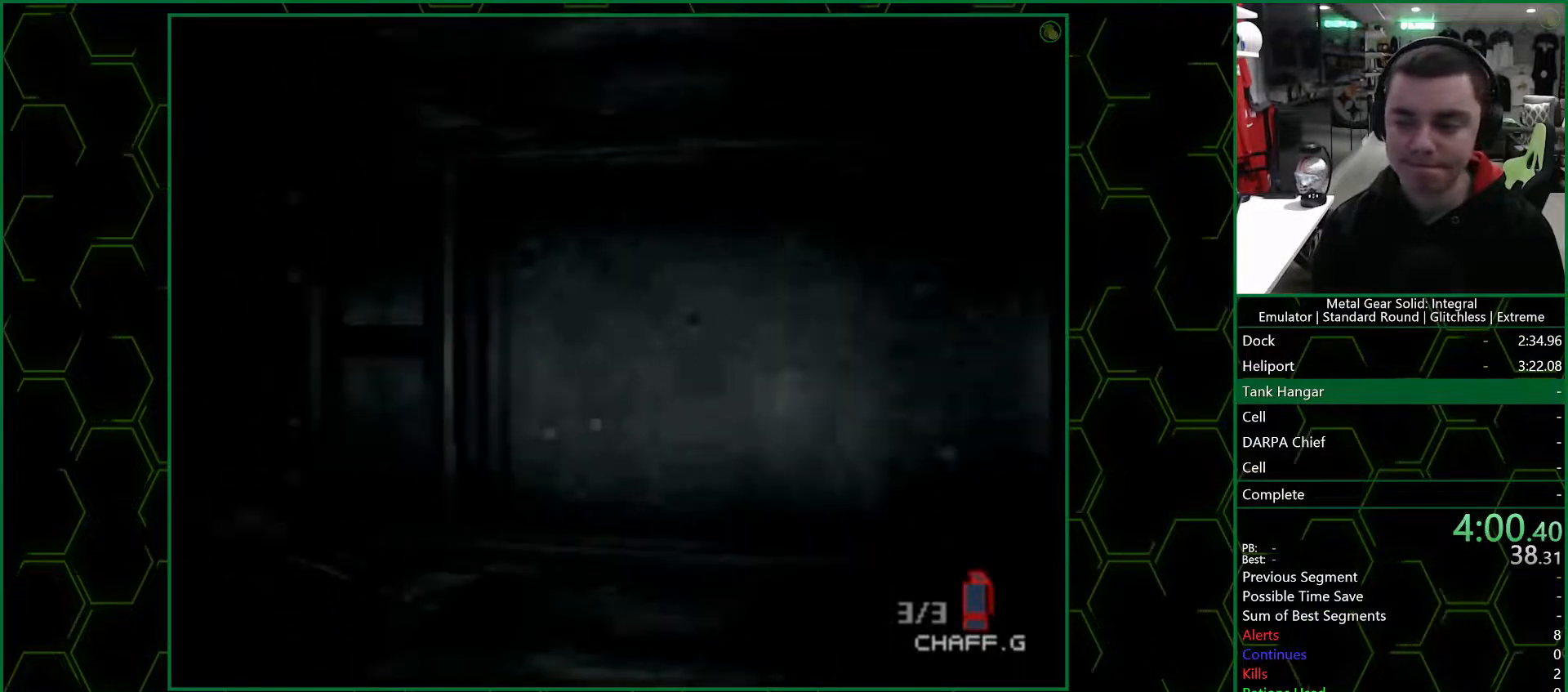
{"buttons": [], "left_stick": "up-left", "right_stick": "center", "events": []}
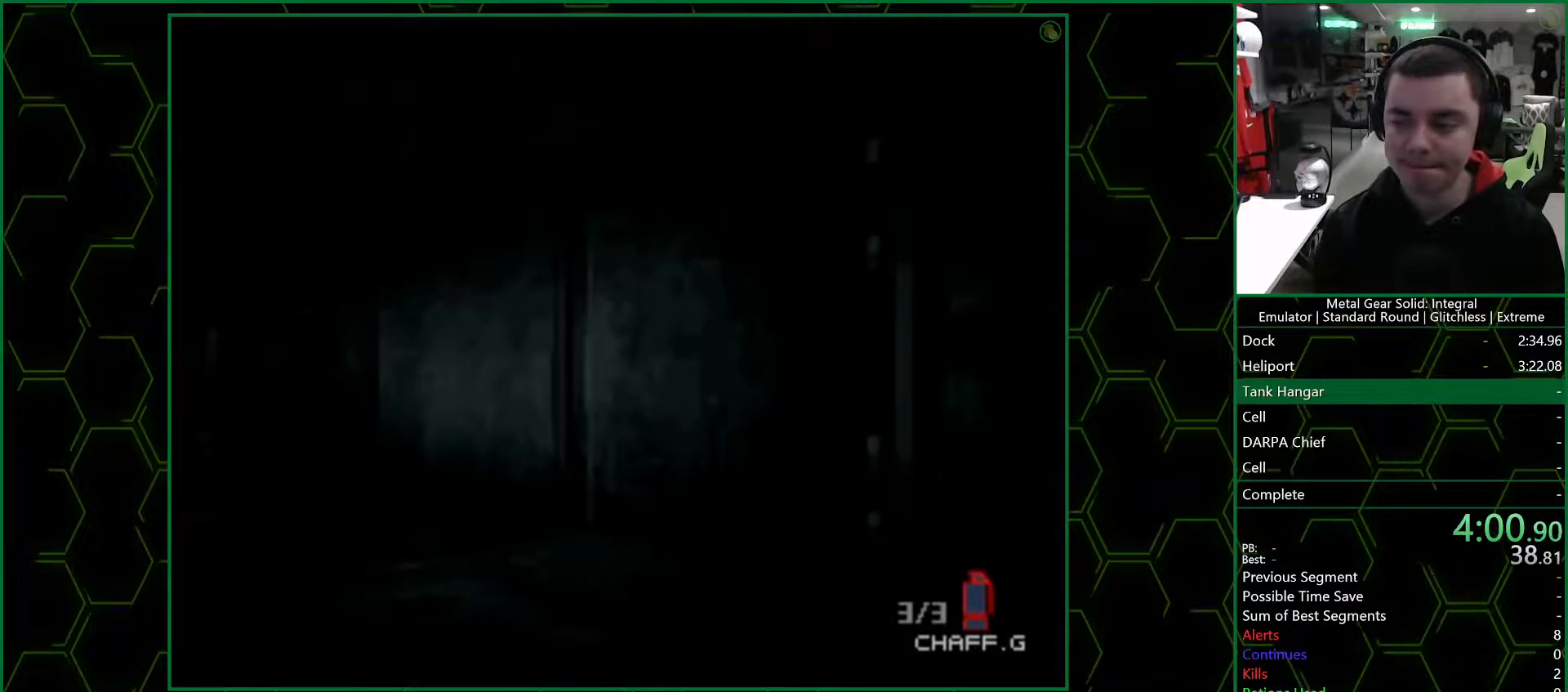
{"buttons": [], "left_stick": "up", "right_stick": "center", "events": [[200, "left_stick", "up"]]}
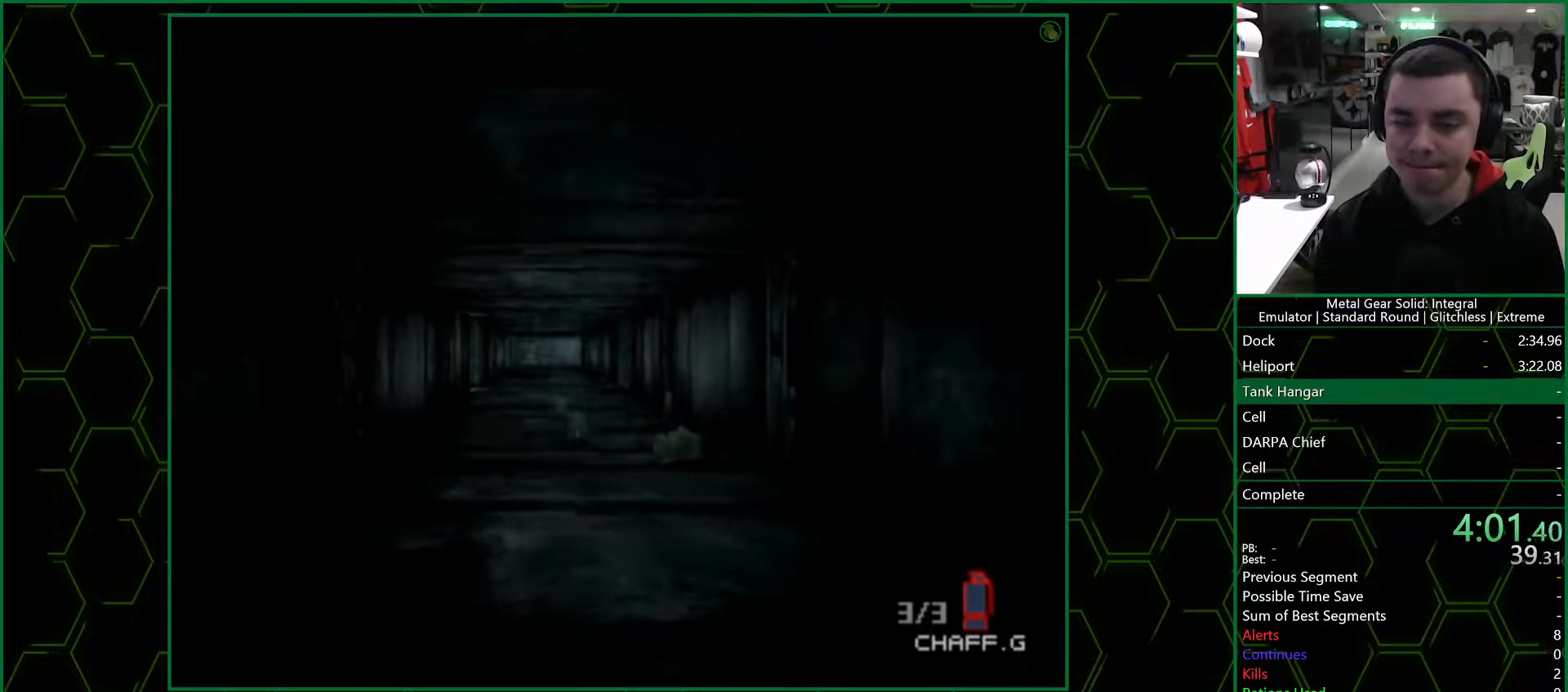
{"buttons": [], "left_stick": "up", "right_stick": "center", "events": []}
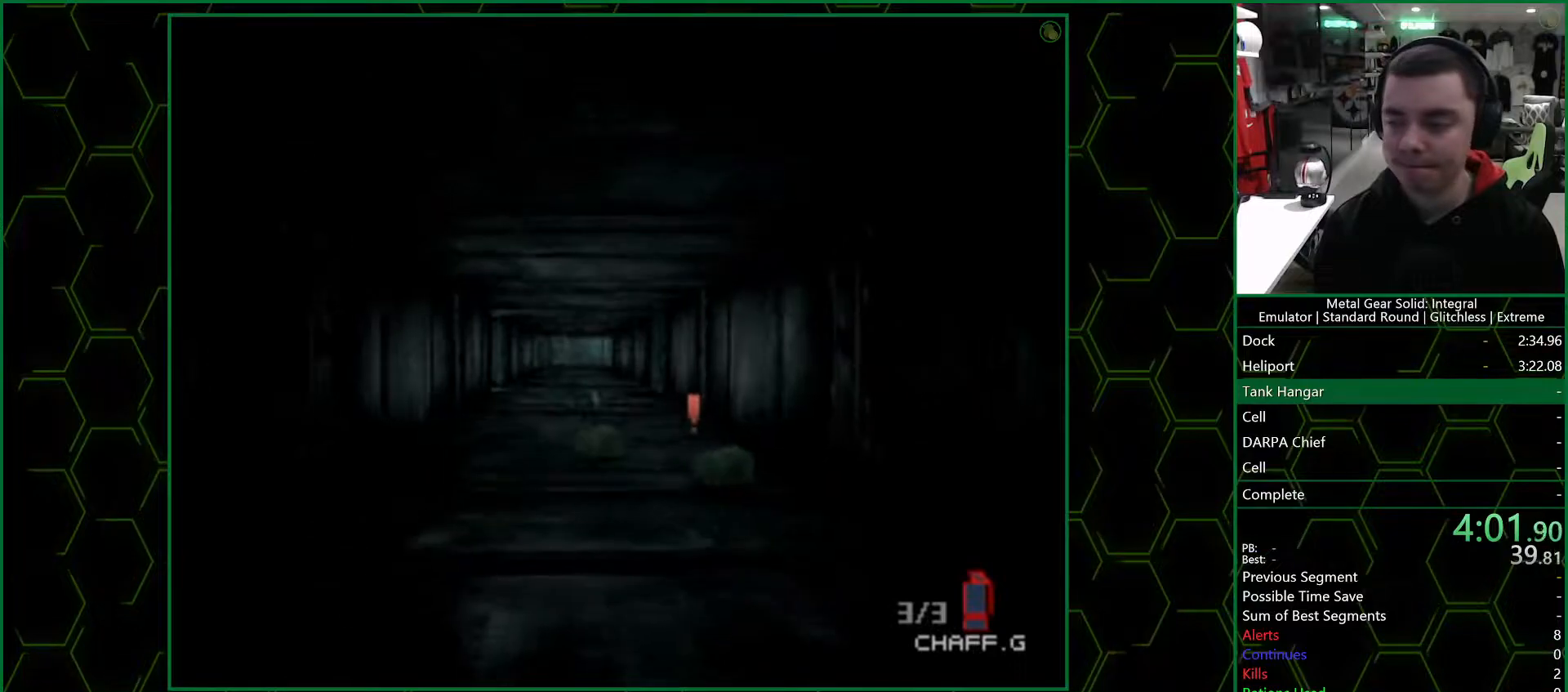
{"buttons": [], "left_stick": "up", "right_stick": "center", "events": []}
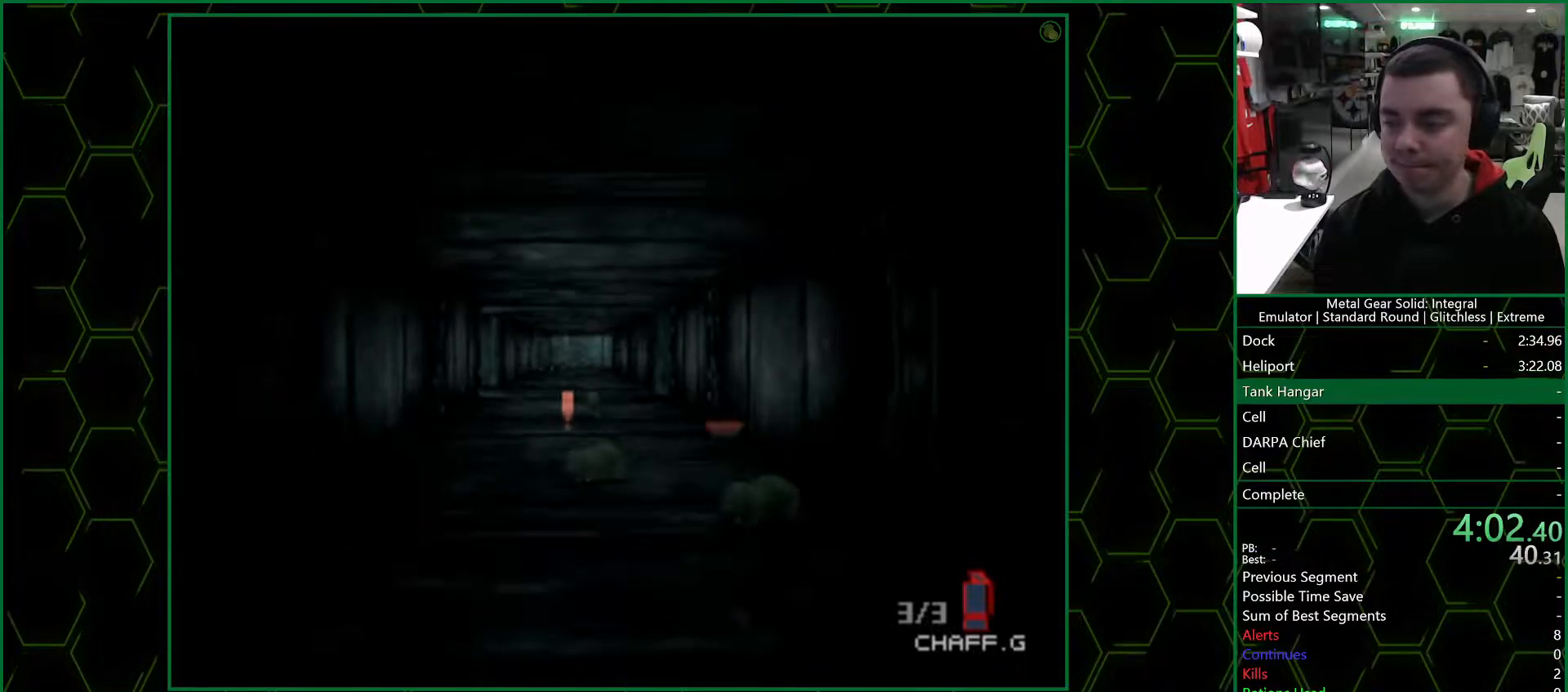
{"buttons": [], "left_stick": "up", "right_stick": "center", "events": []}
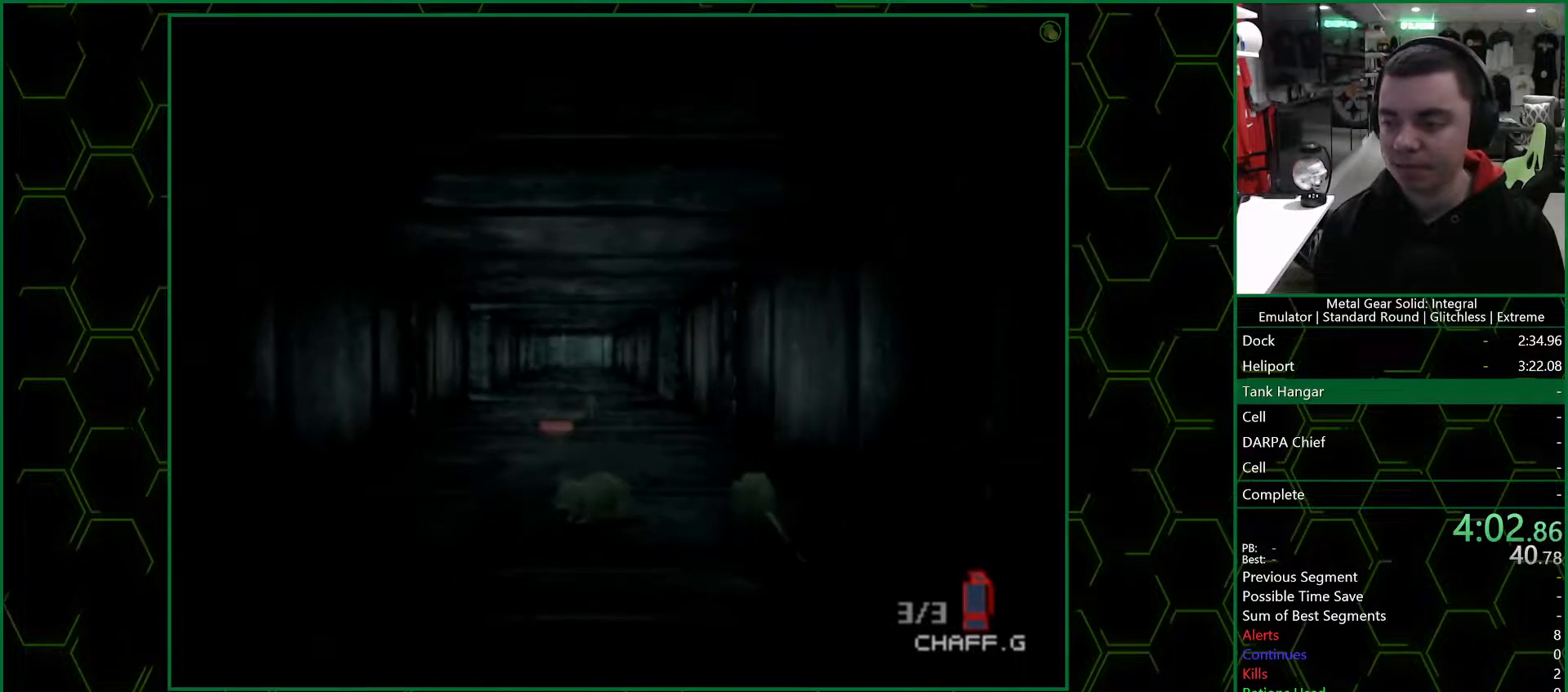
{"buttons": [], "left_stick": "up", "right_stick": "center", "events": []}
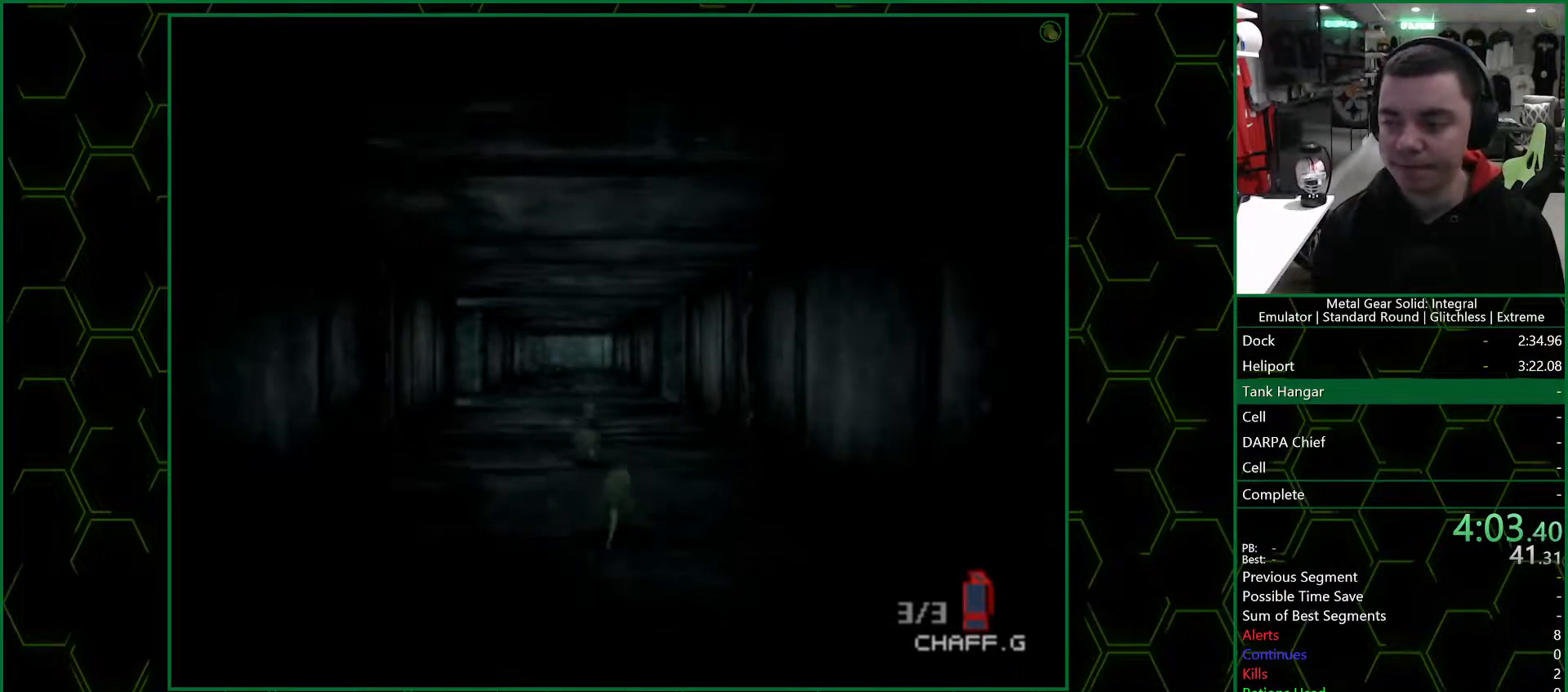
{"buttons": [], "left_stick": "up", "right_stick": "center", "events": []}
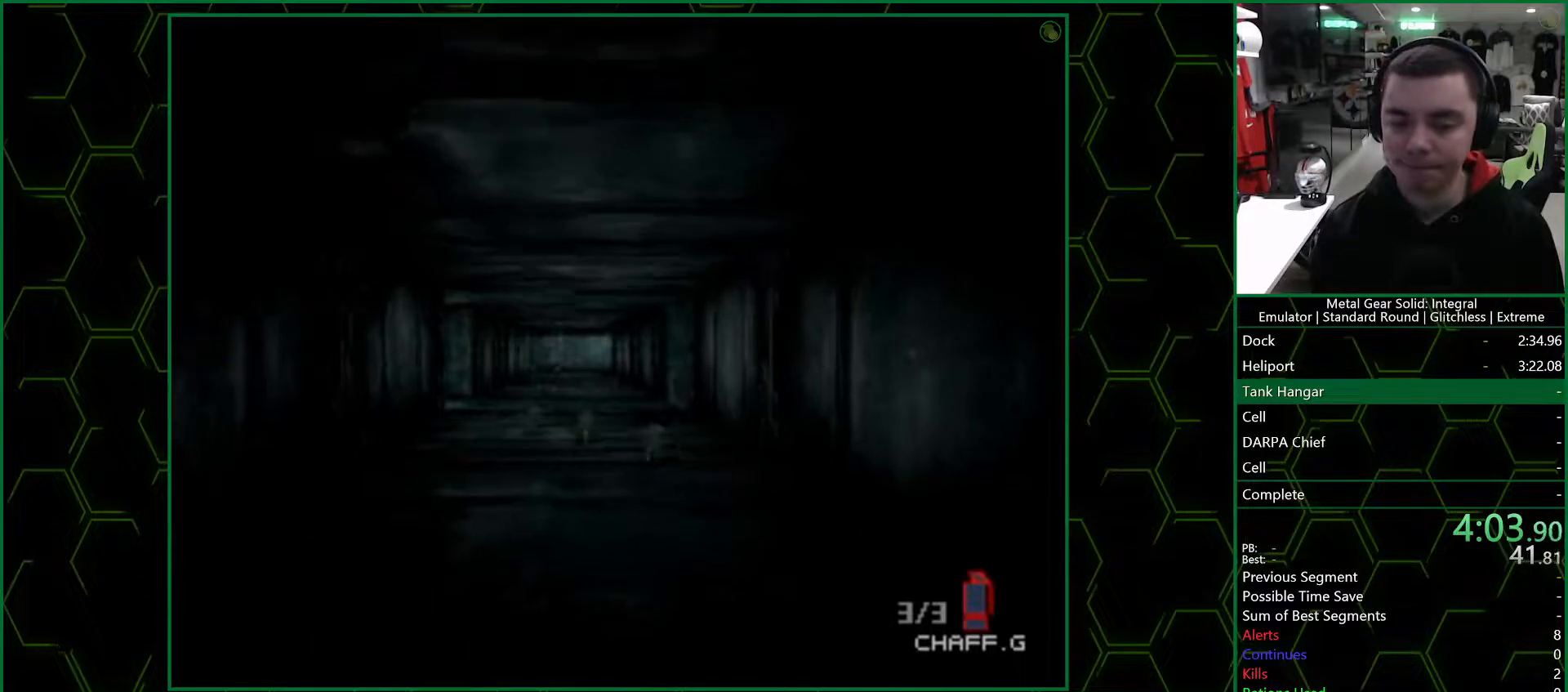
{"buttons": [], "left_stick": "up", "right_stick": "center", "events": []}
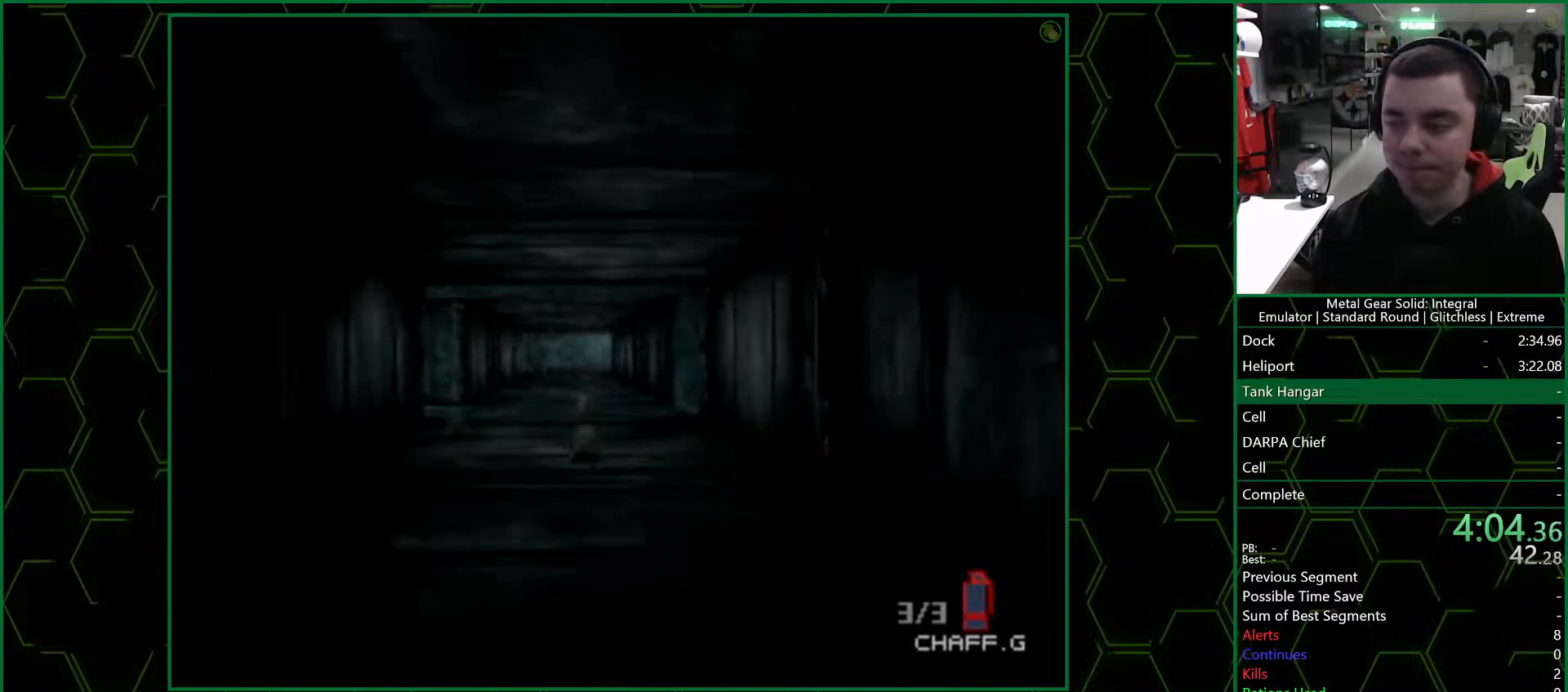
{"buttons": [], "left_stick": "up", "right_stick": "center", "events": []}
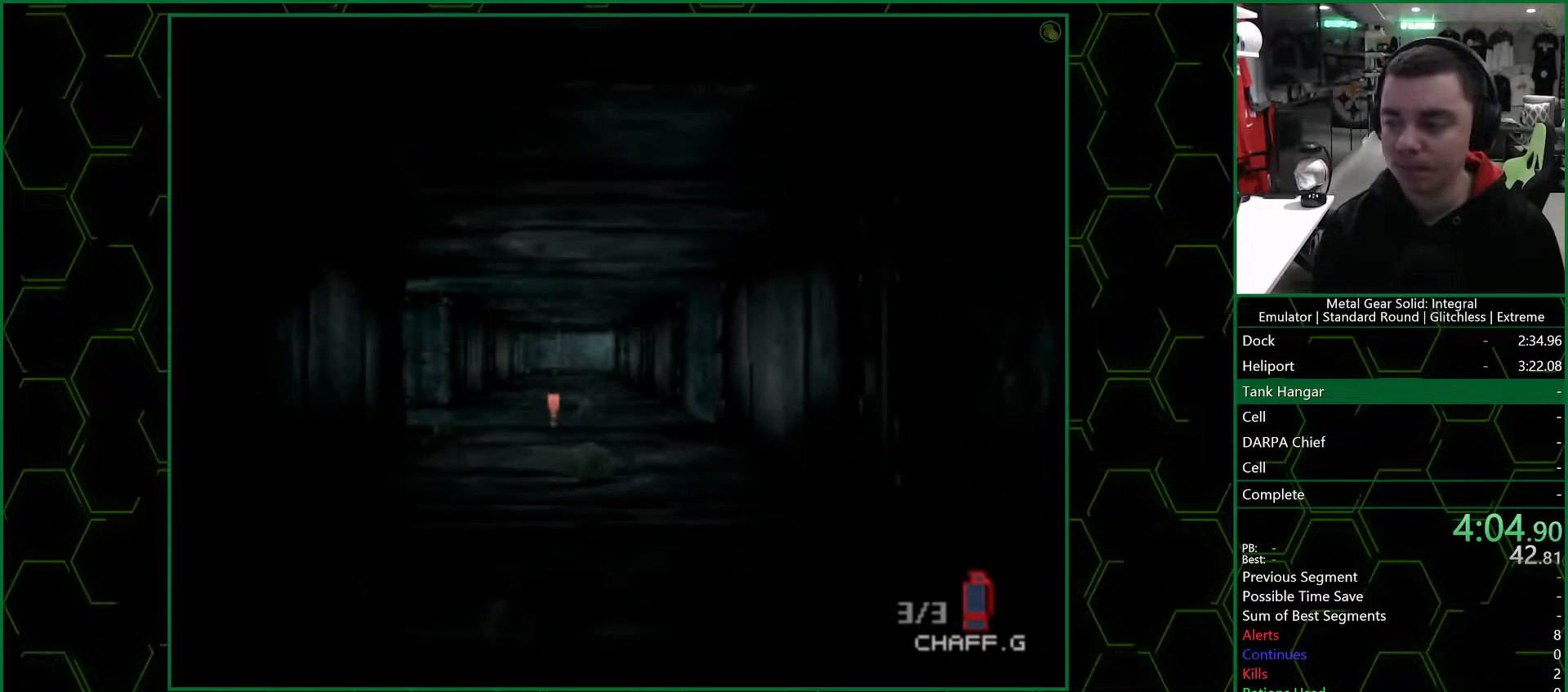
{"buttons": [], "left_stick": "up", "right_stick": "center", "events": []}
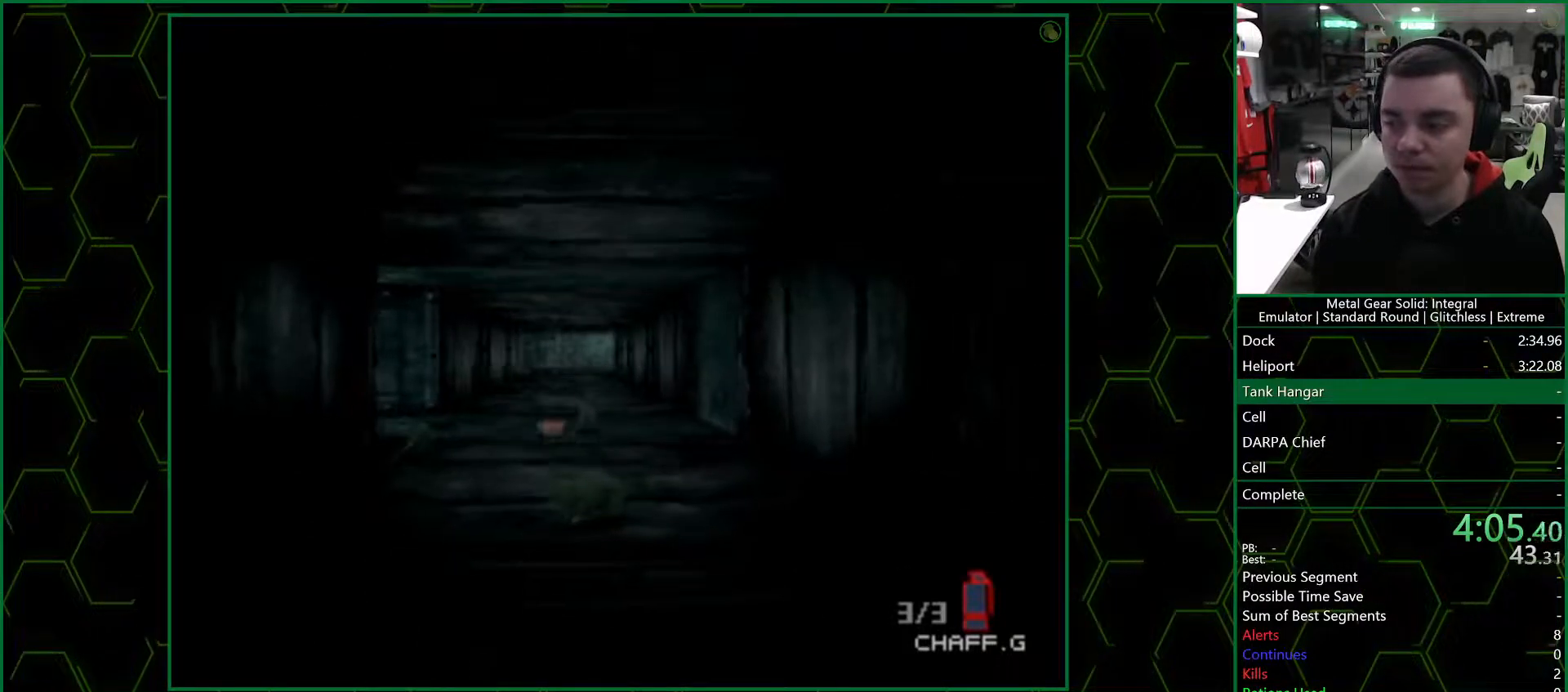
{"buttons": [], "left_stick": "up", "right_stick": "center", "events": []}
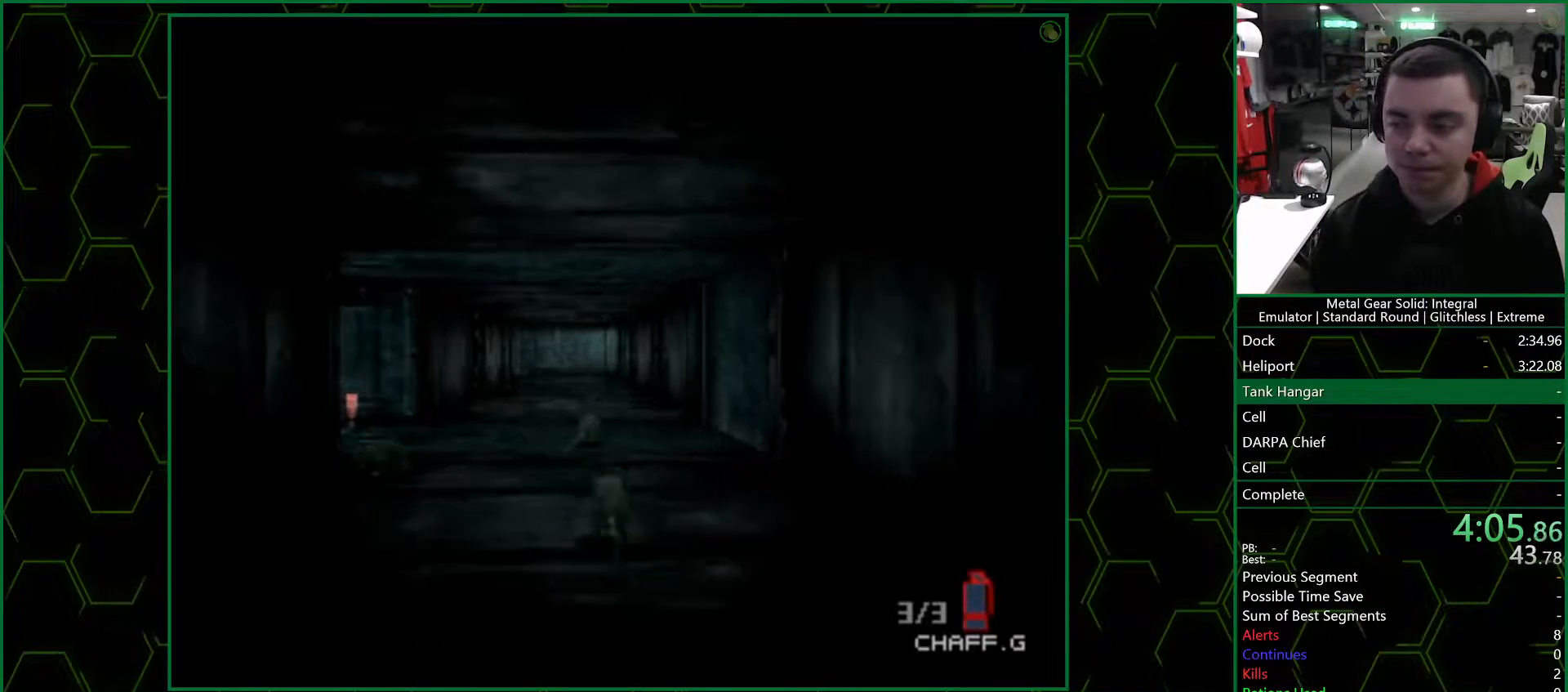
{"buttons": [], "left_stick": "up", "right_stick": "center", "events": []}
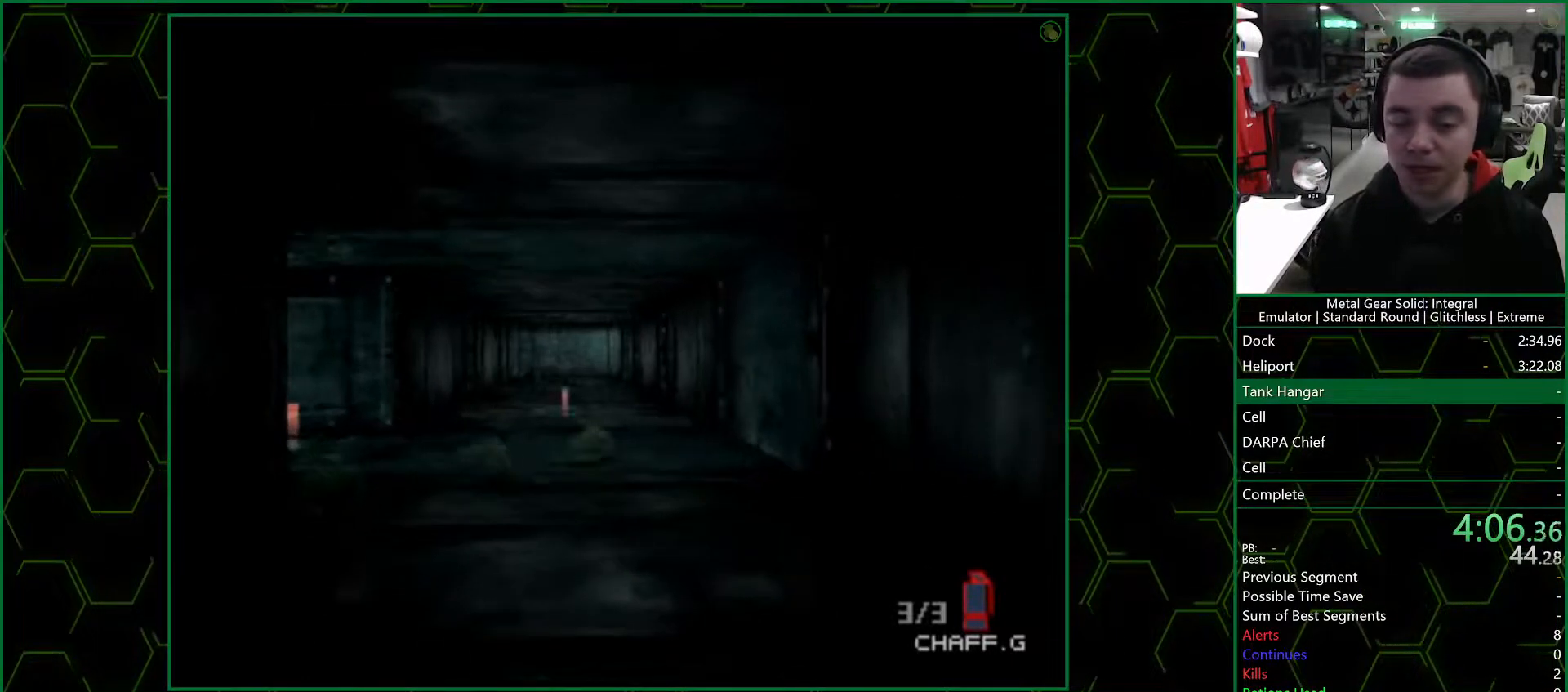
{"buttons": [], "left_stick": "up", "right_stick": "center", "events": []}
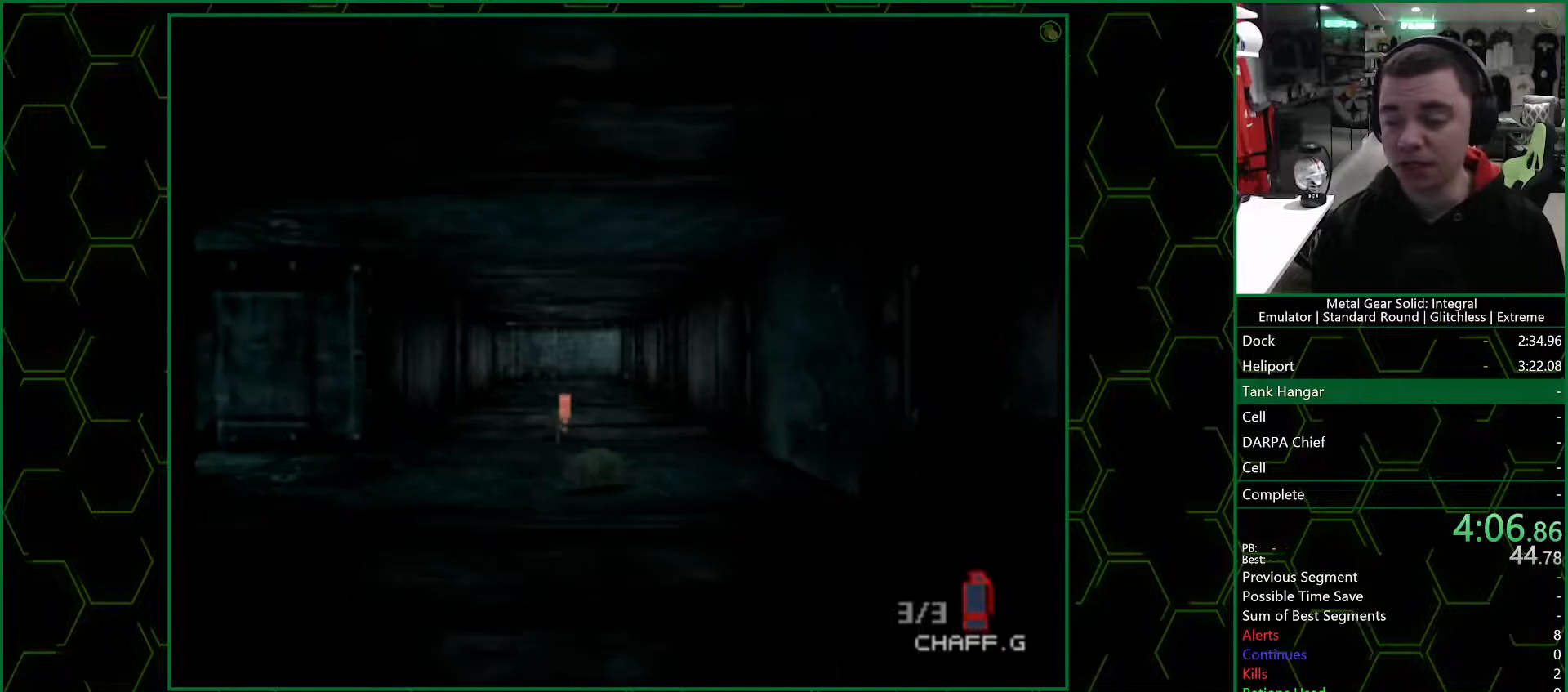
{"buttons": [], "left_stick": "up", "right_stick": "center", "events": []}
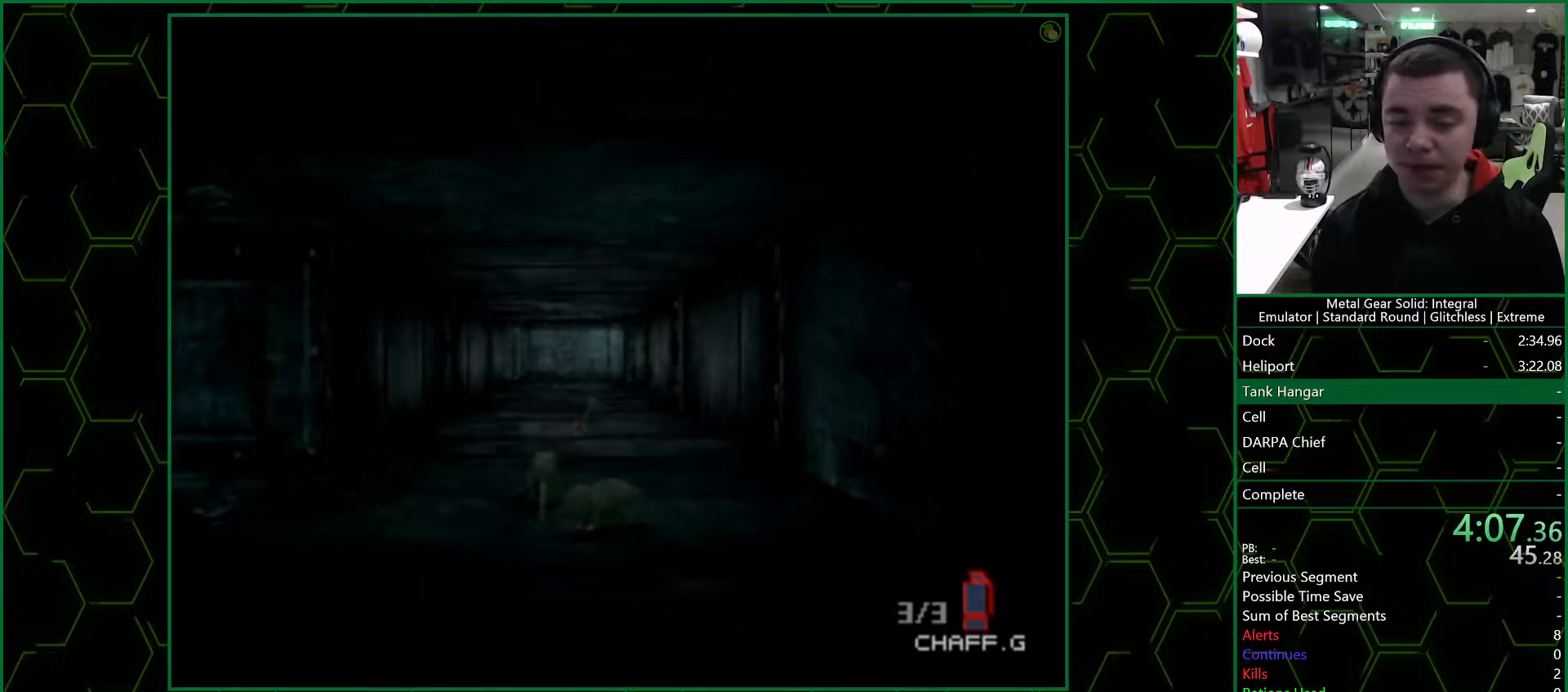
{"buttons": [], "left_stick": "up", "right_stick": "center", "events": []}
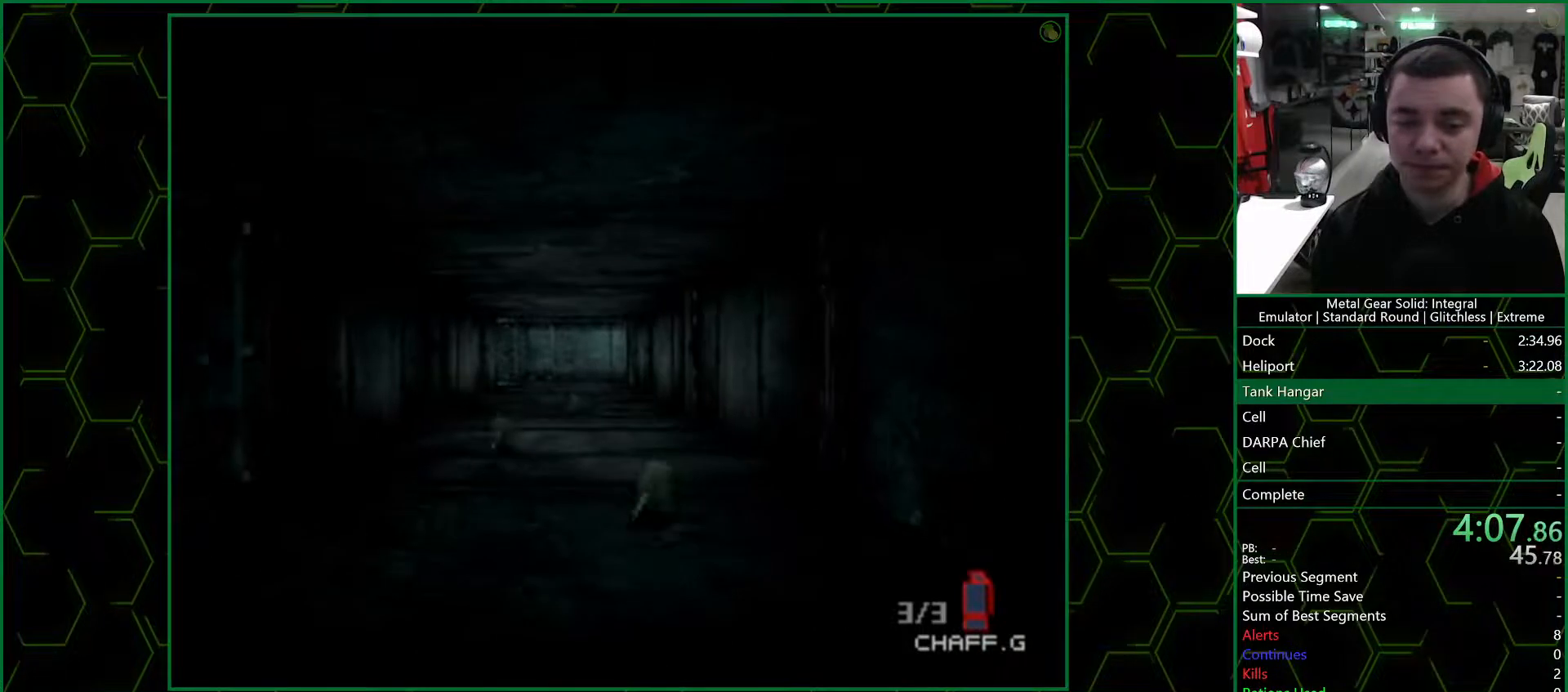
{"buttons": [], "left_stick": "up", "right_stick": "center", "events": []}
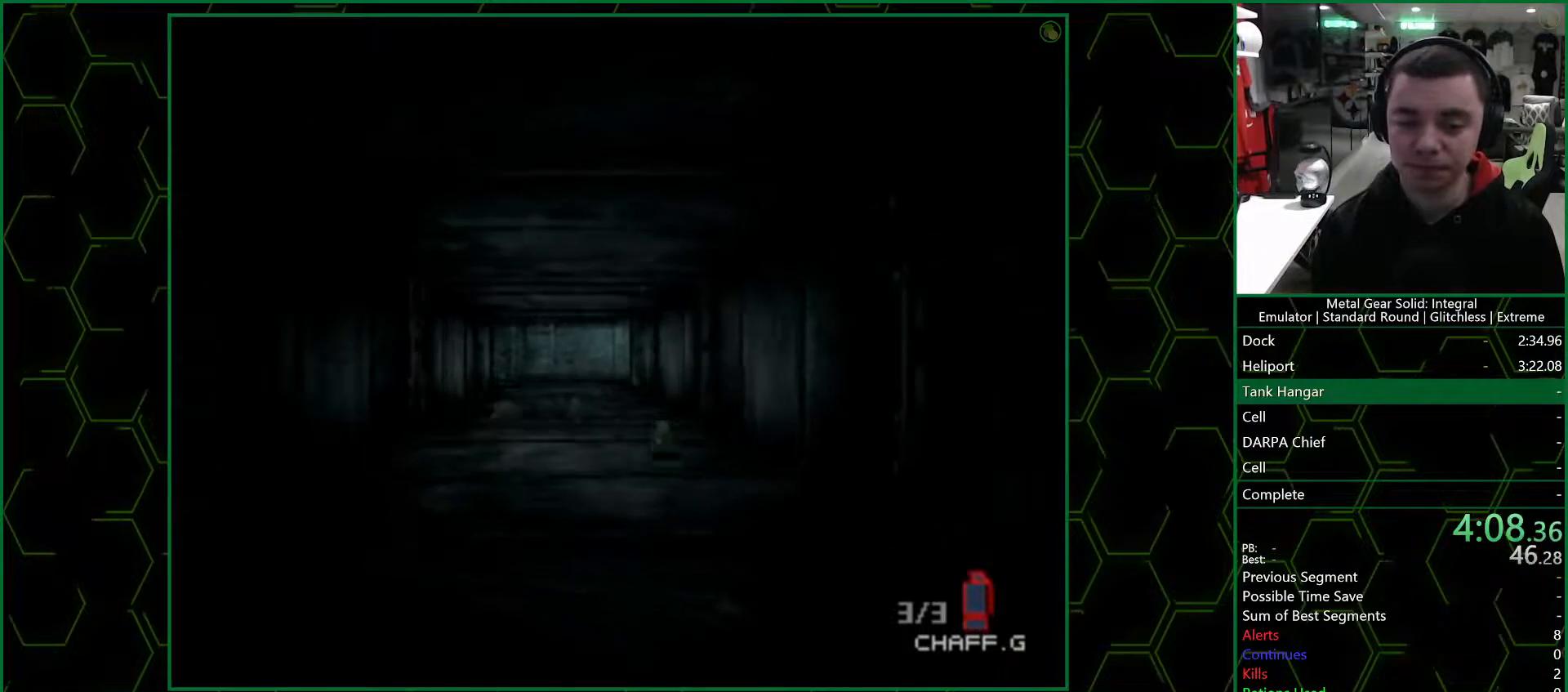
{"buttons": [], "left_stick": "up", "right_stick": "center", "events": []}
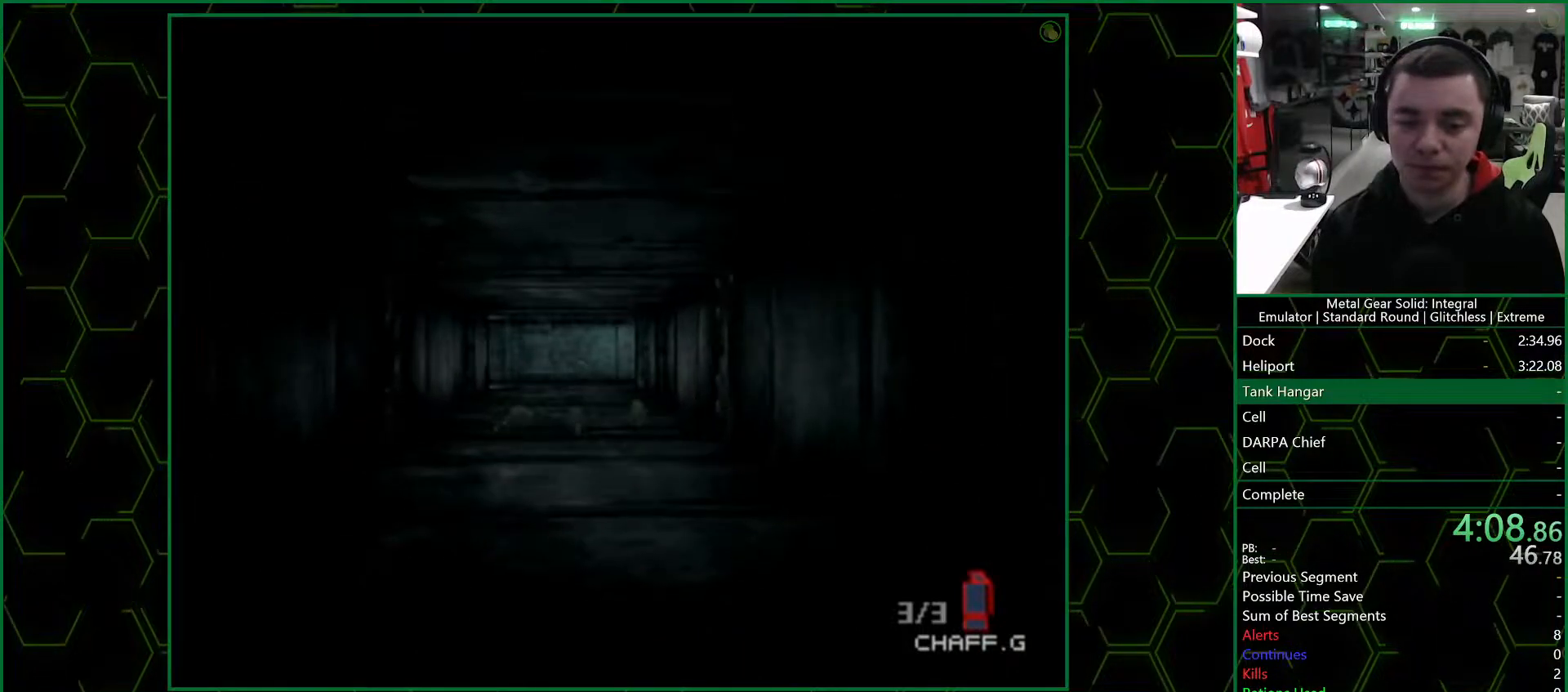
{"buttons": [], "left_stick": "up", "right_stick": "center", "events": []}
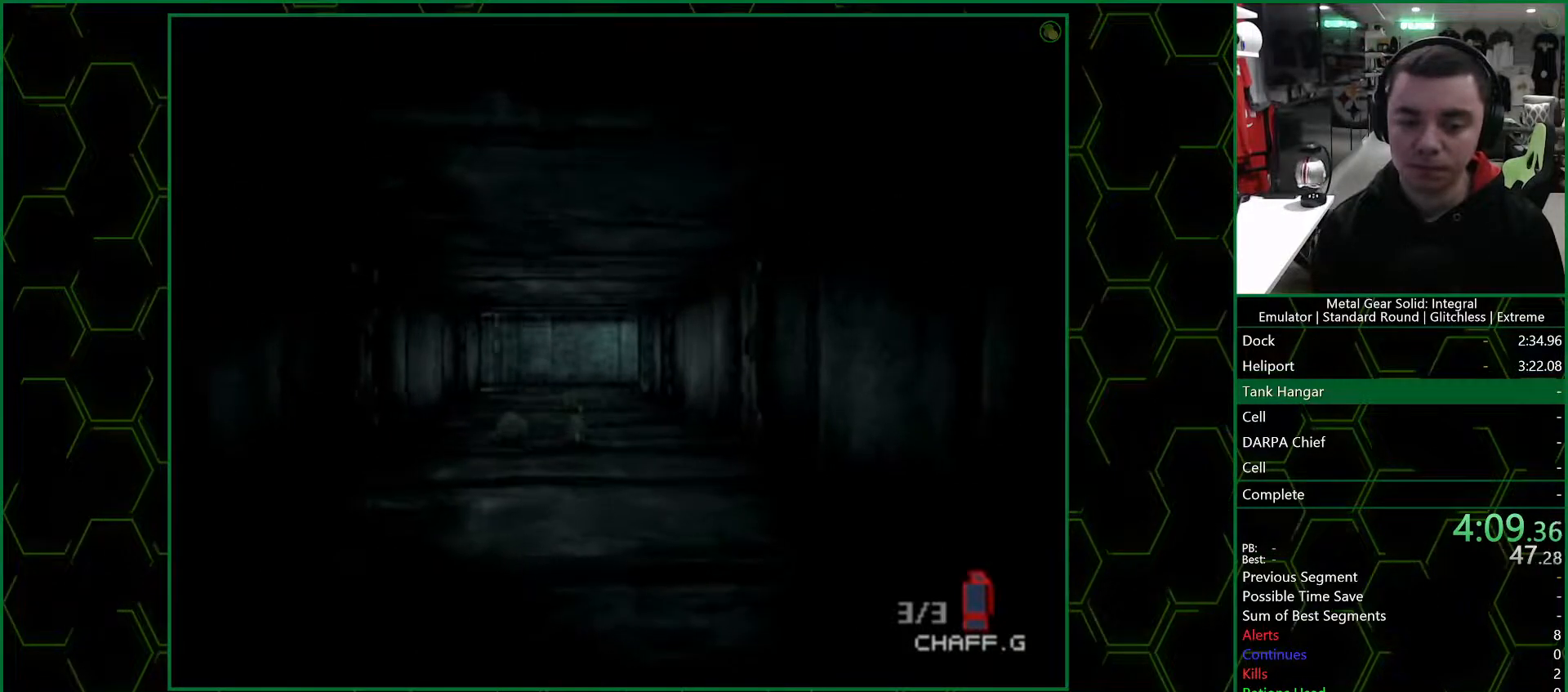
{"buttons": [], "left_stick": "up", "right_stick": "center", "events": []}
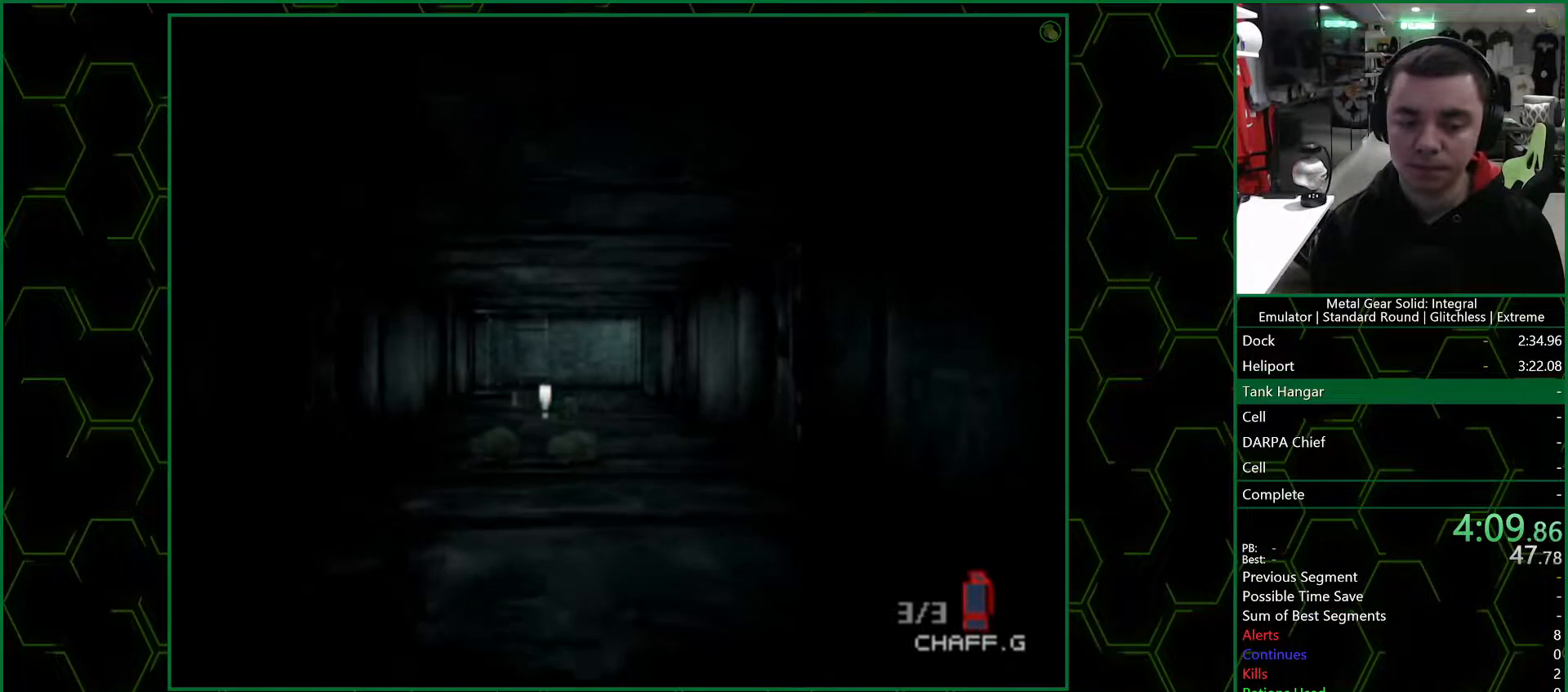
{"buttons": [], "left_stick": "up", "right_stick": "center", "events": []}
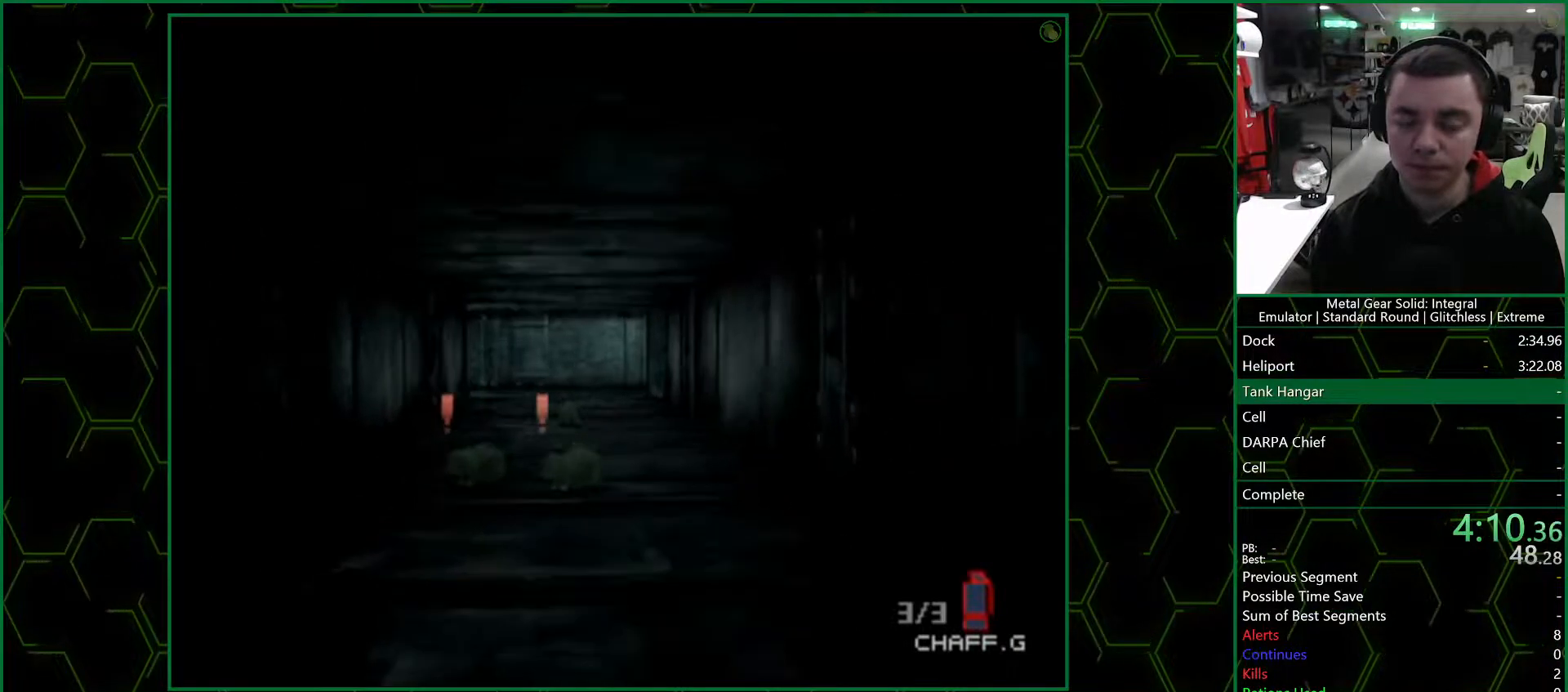
{"buttons": [], "left_stick": "up", "right_stick": "center", "events": []}
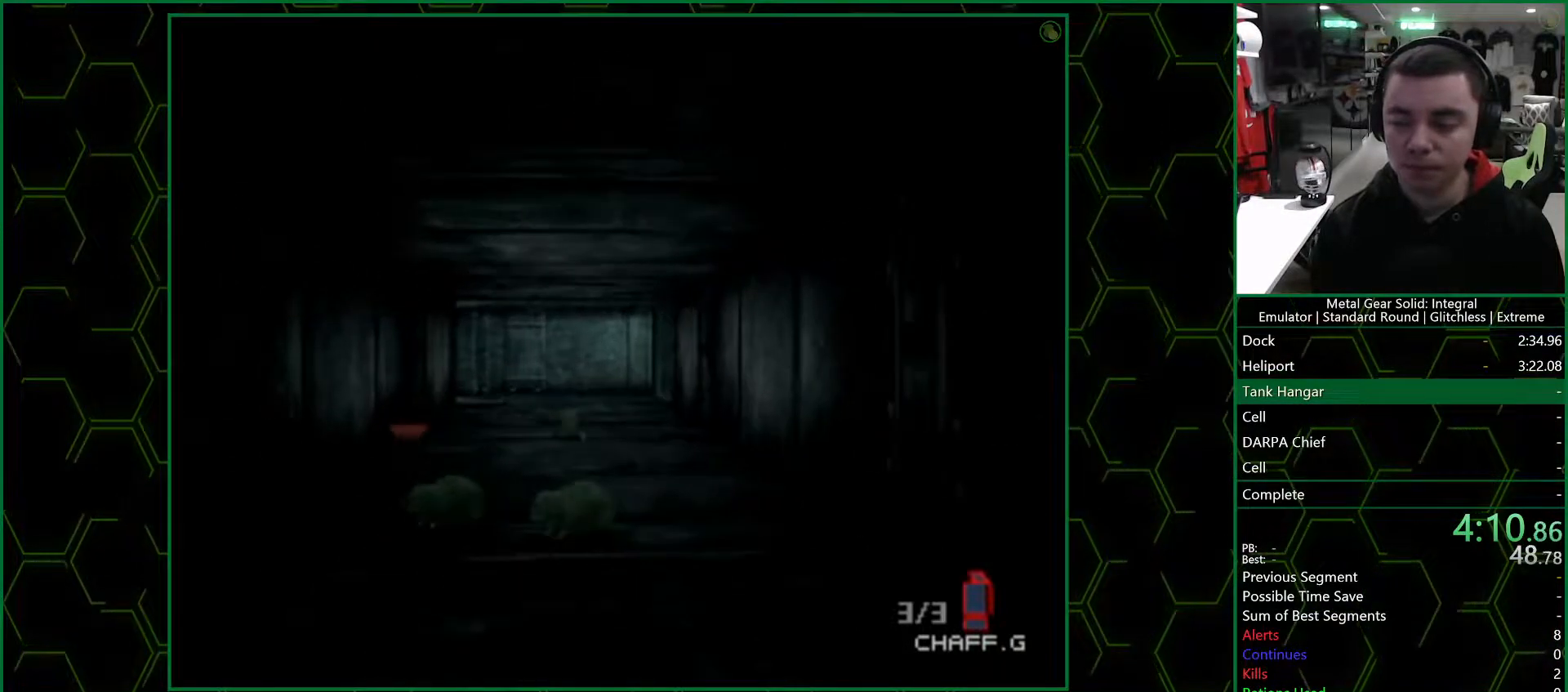
{"buttons": [], "left_stick": "up", "right_stick": "center", "events": []}
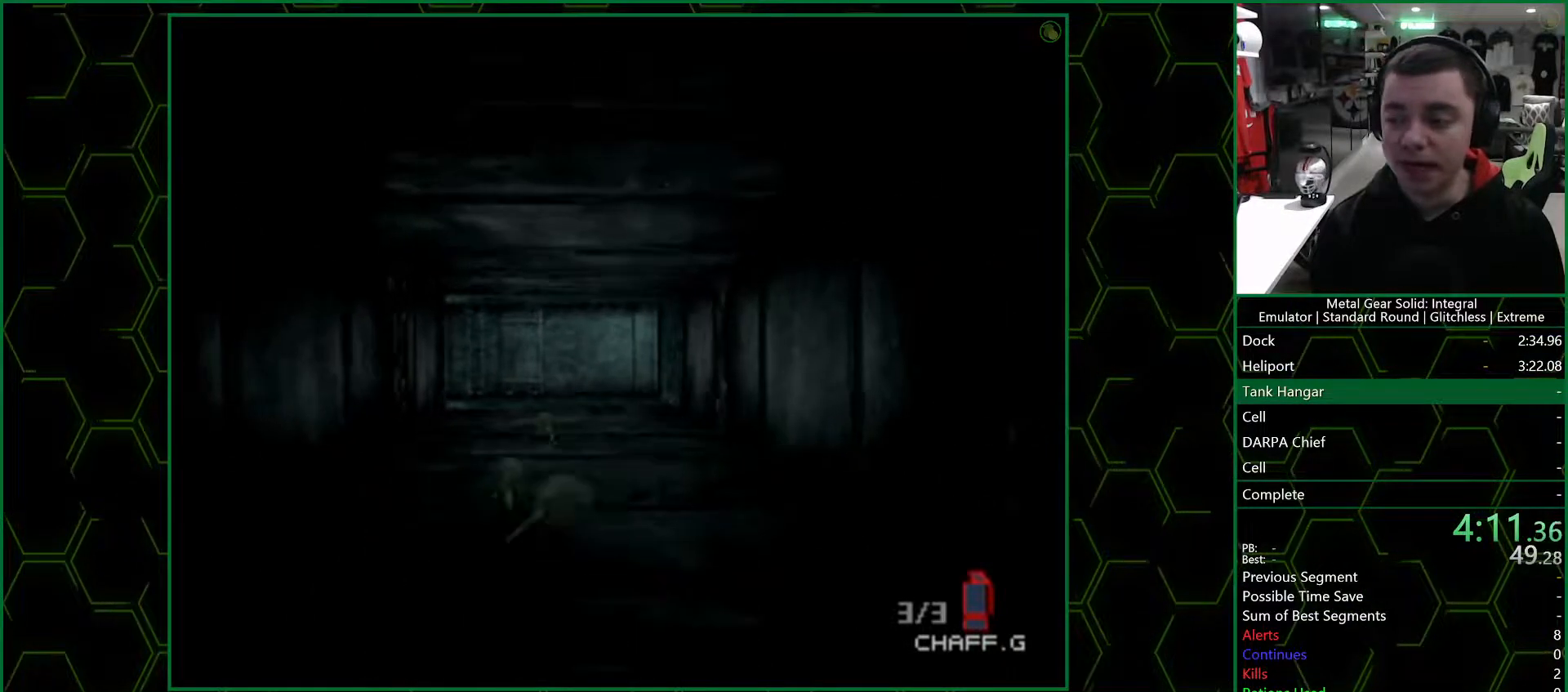
{"buttons": [], "left_stick": "up", "right_stick": "center", "events": []}
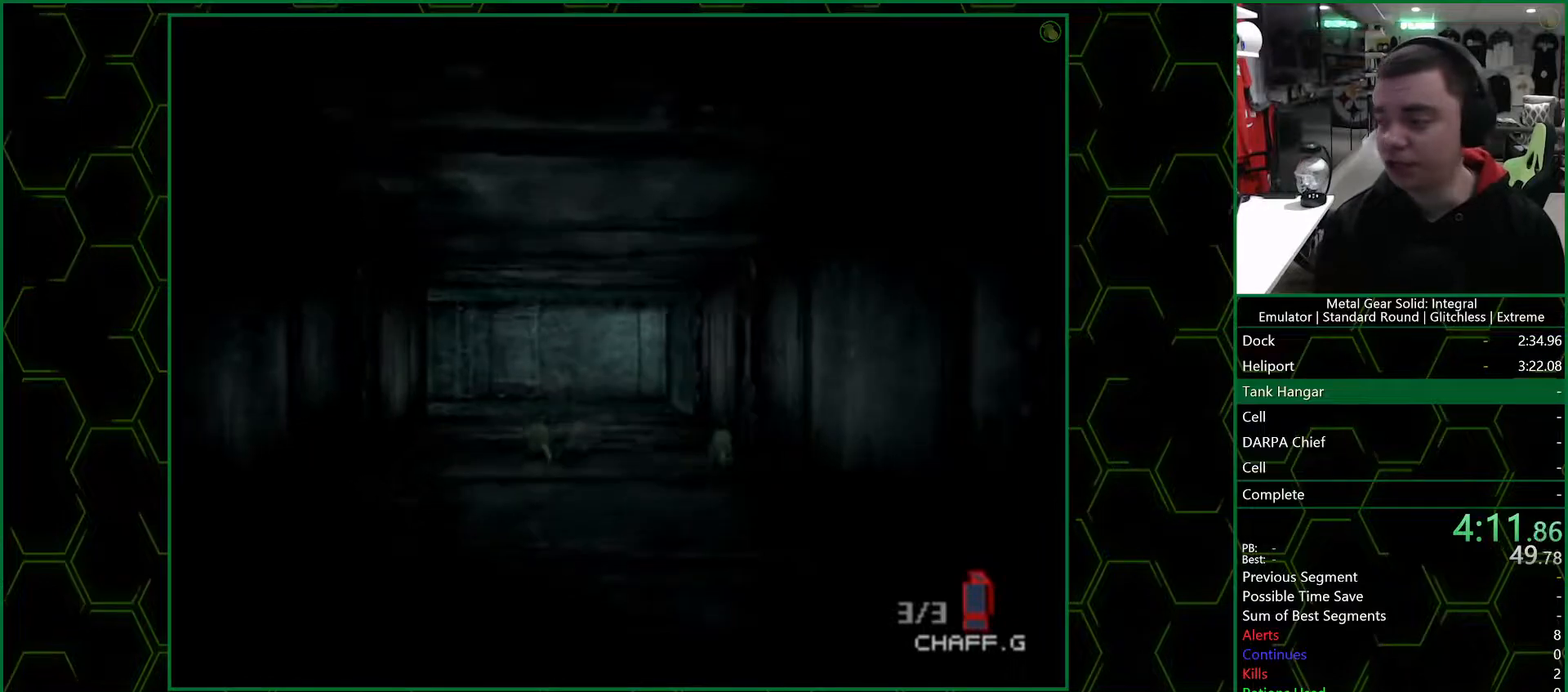
{"buttons": [], "left_stick": "up", "right_stick": "center", "events": []}
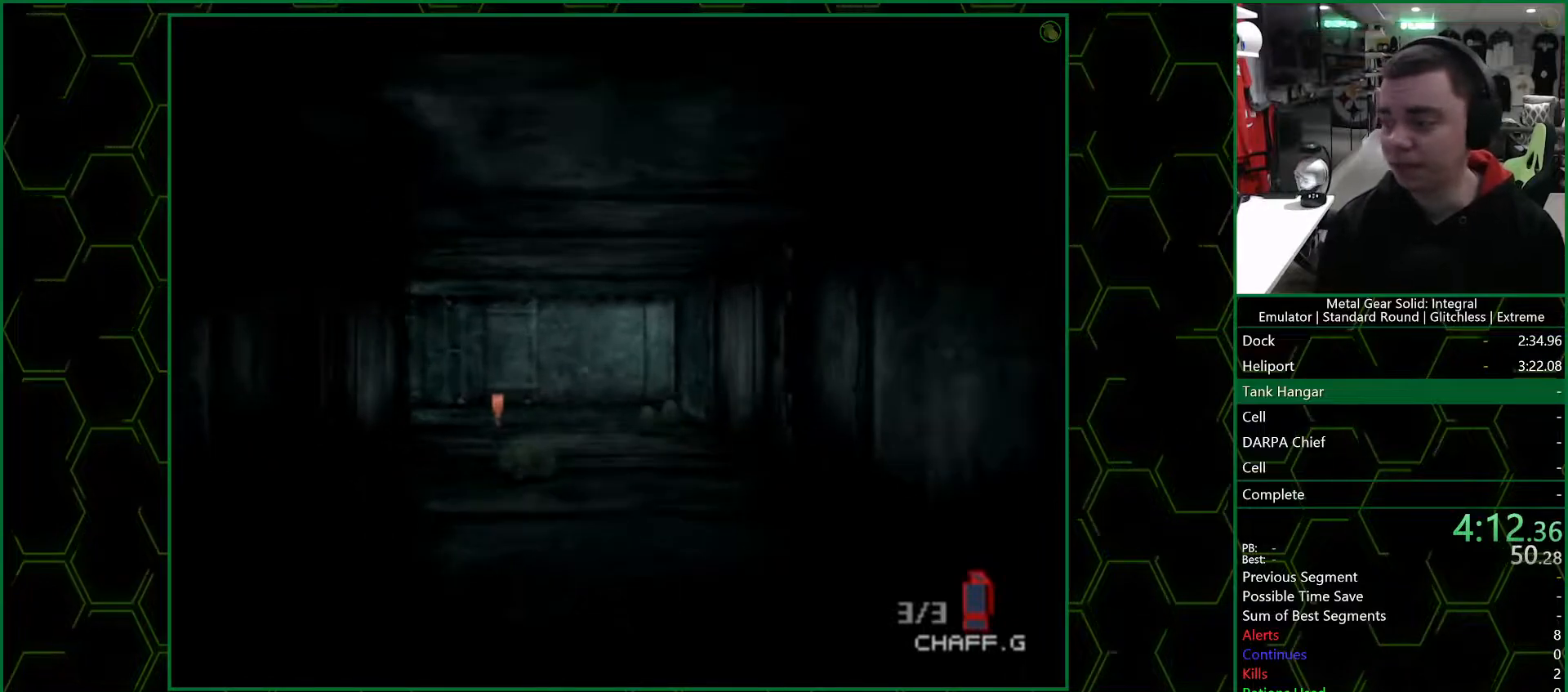
{"buttons": [], "left_stick": "up", "right_stick": "center", "events": []}
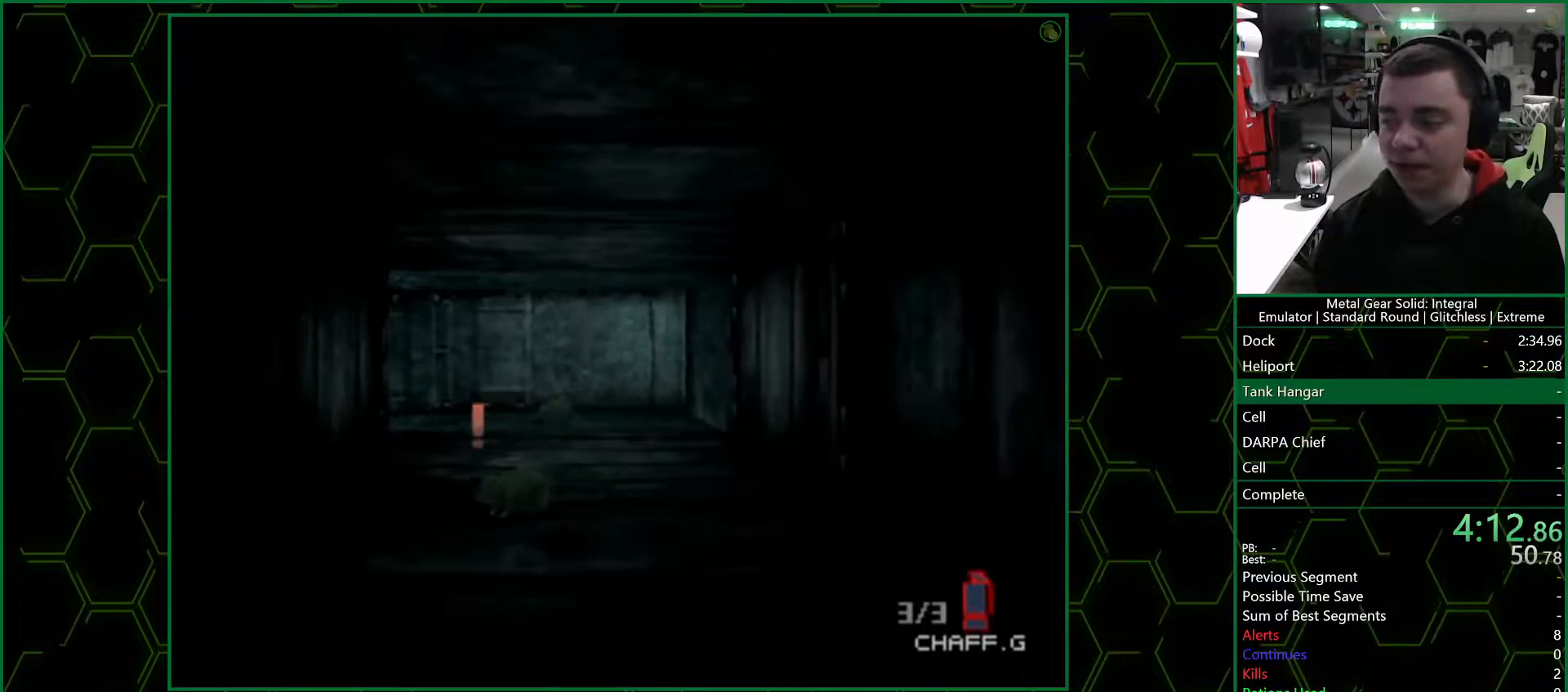
{"buttons": [], "left_stick": "up", "right_stick": "center", "events": []}
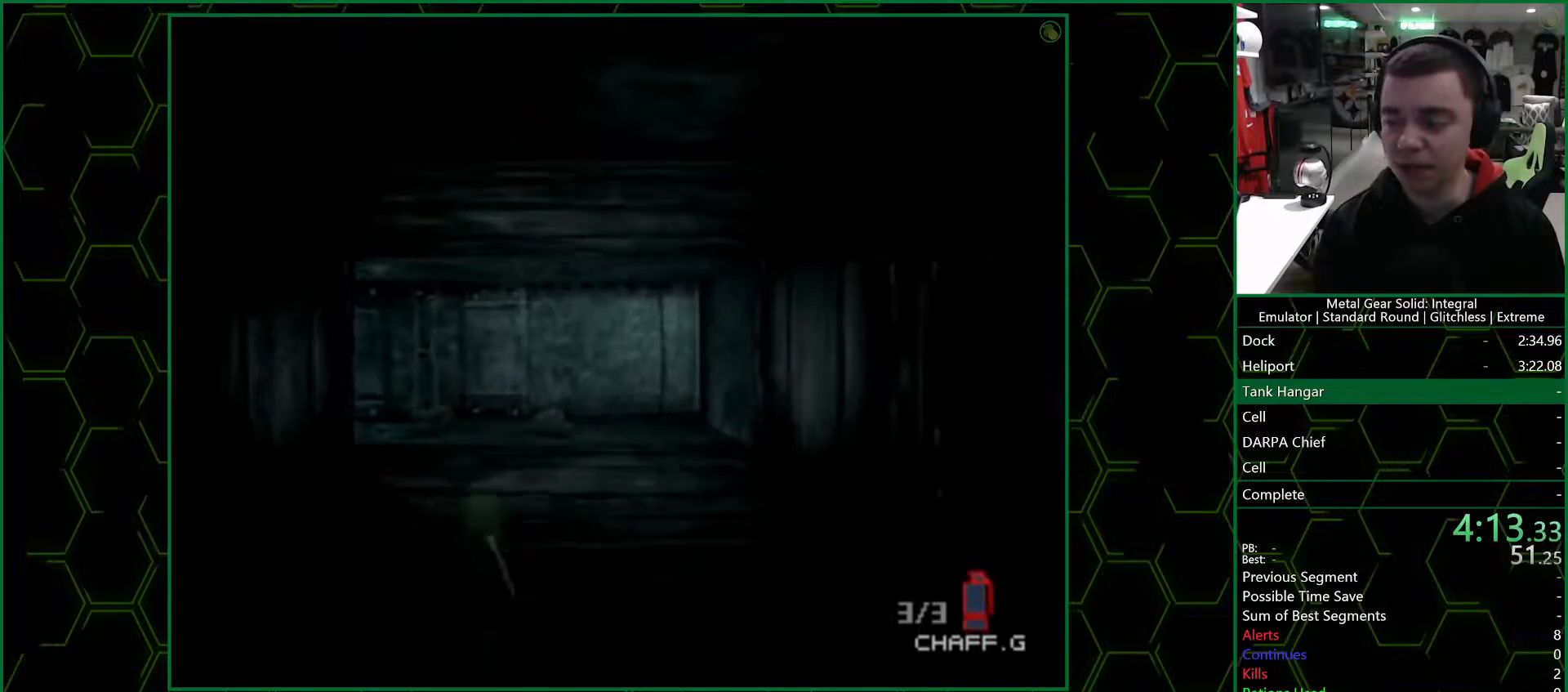
{"buttons": [], "left_stick": "up", "right_stick": "center", "events": []}
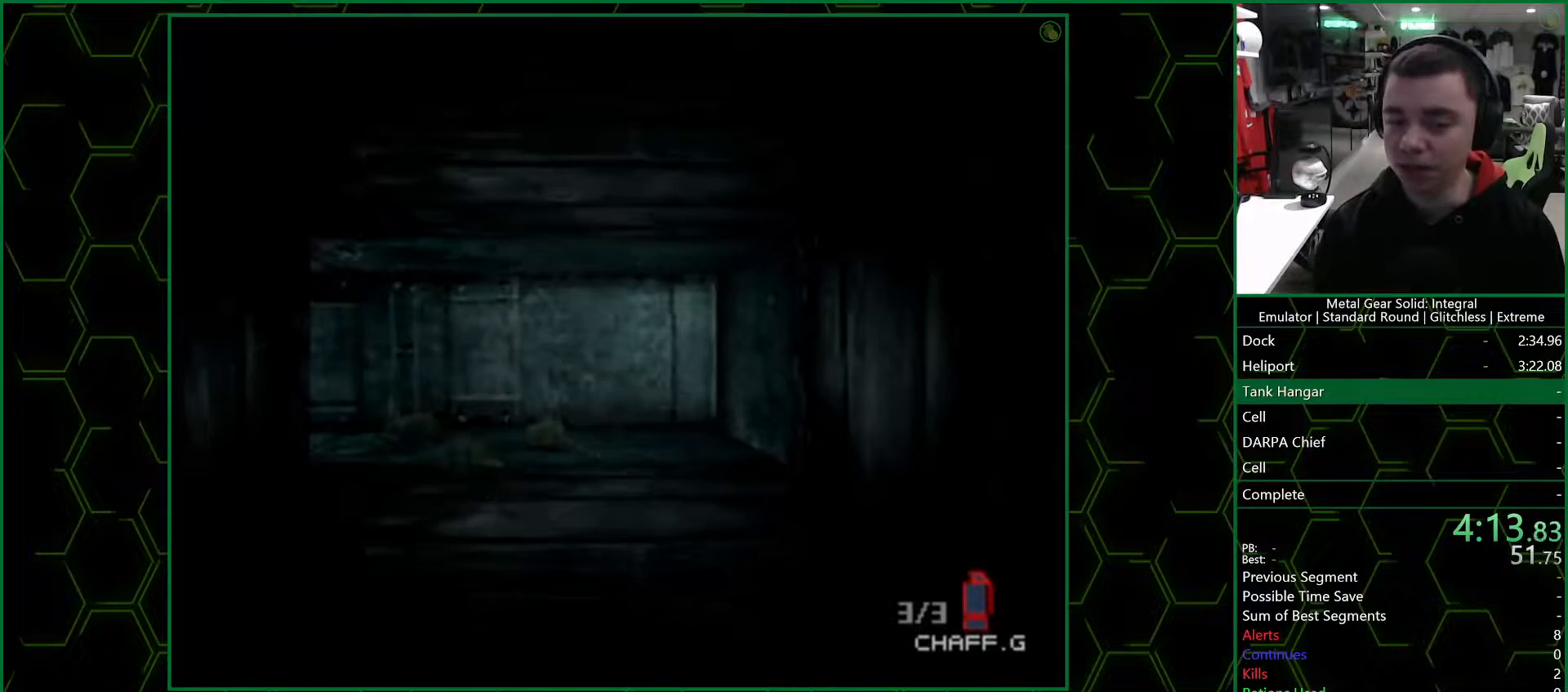
{"buttons": [], "left_stick": "up", "right_stick": "center", "events": []}